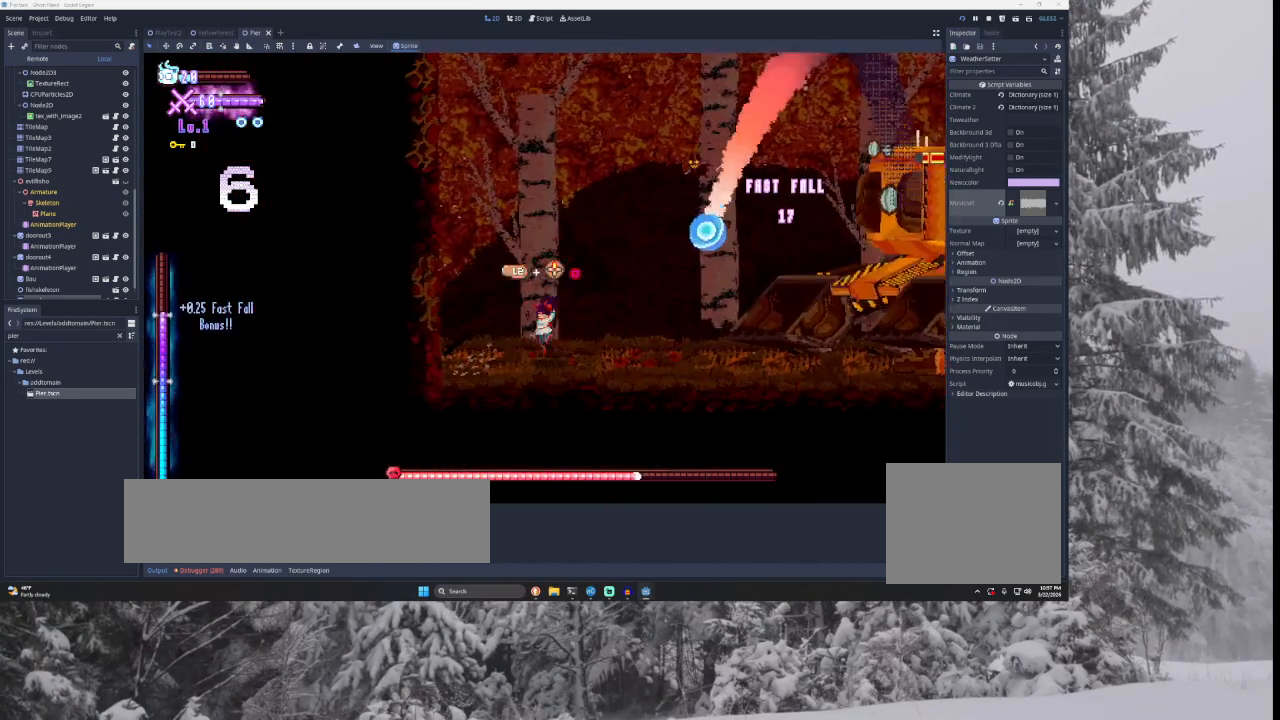
Gameplay with a controller (PlayStation layout); each line is a JSON object with the inputs held at the frame after it. "events" lists button and stick changes between this image and that frame as [ms after this image, input, new state], when the widget could be followed in between.
{"buttons": ["TRIANGLE"], "left_stick": "left", "right_stick": "center", "events": [[67, "TRIANGLE", "down"], [333, "TRIANGLE", "up"], [400, "TRIANGLE", "down"]]}
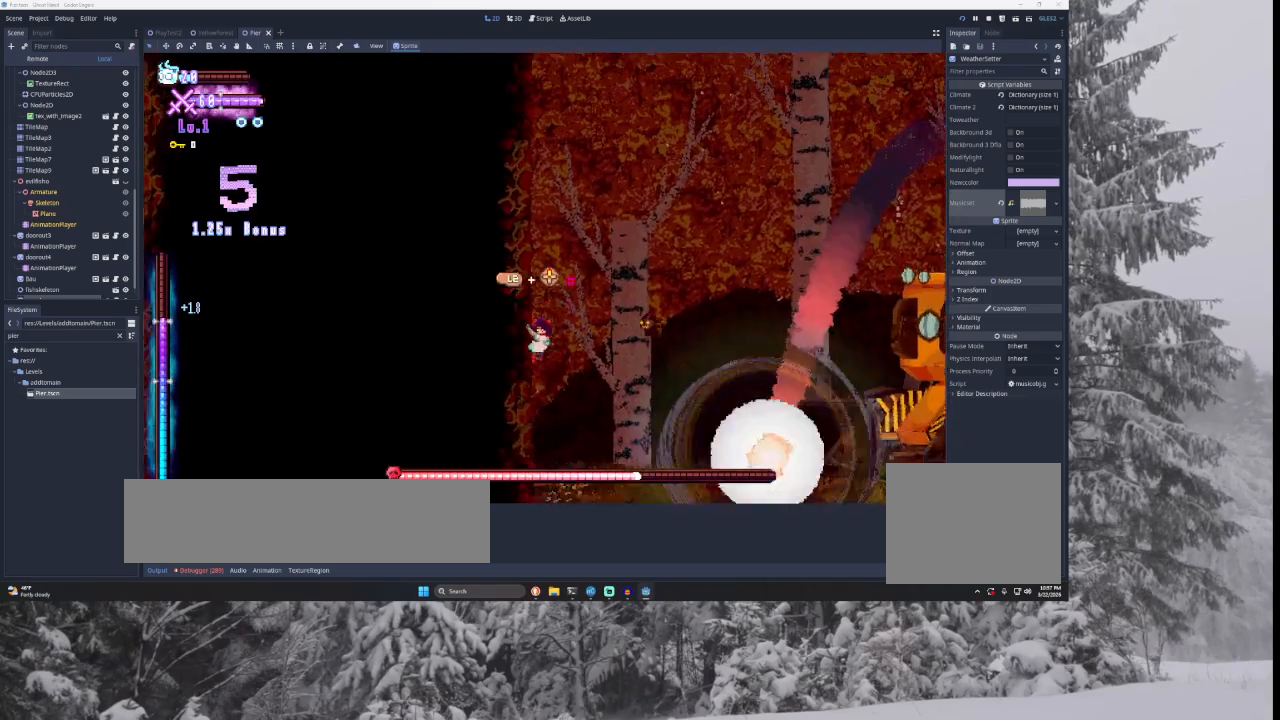
{"buttons": ["TRIANGLE"], "left_stick": "right", "right_stick": "center", "events": [[233, "TRIANGLE", "up"], [233, "left_stick", "center"], [300, "TRIANGLE", "down"], [333, "left_stick", "right"]]}
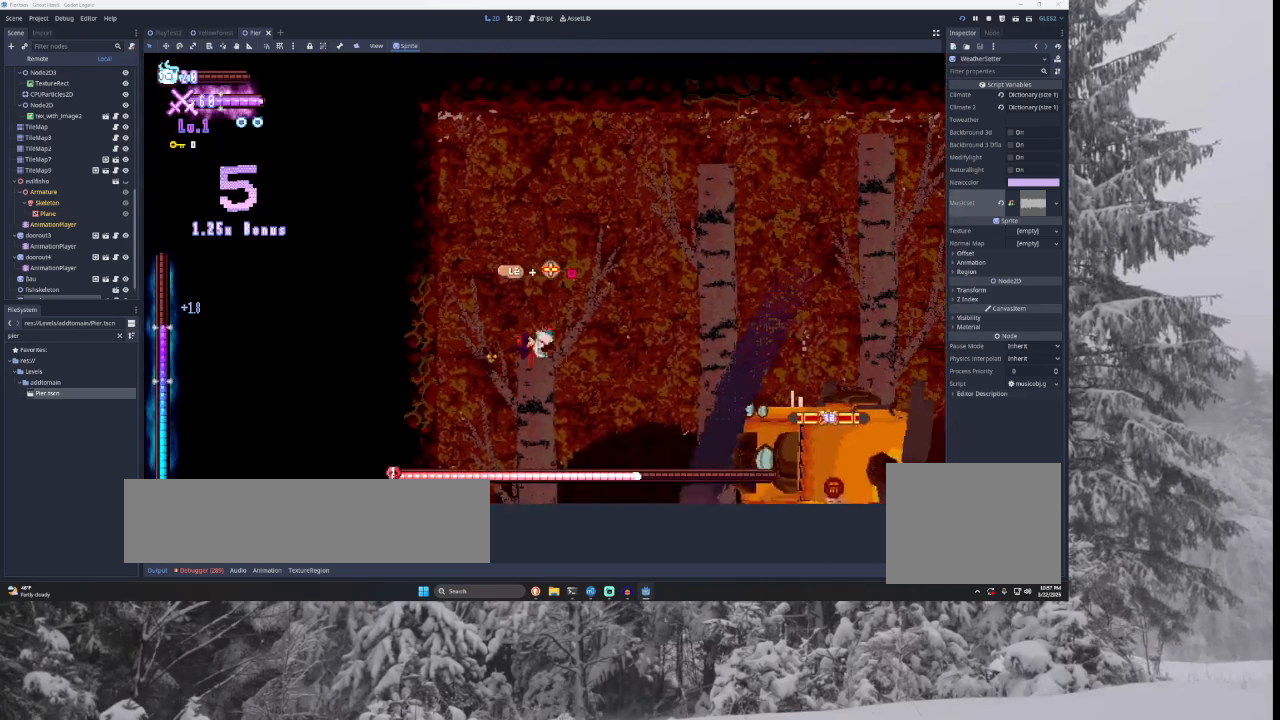
{"buttons": [], "left_stick": "right", "right_stick": "down", "events": [[233, "TRIANGLE", "up"], [400, "right_stick", "down"]]}
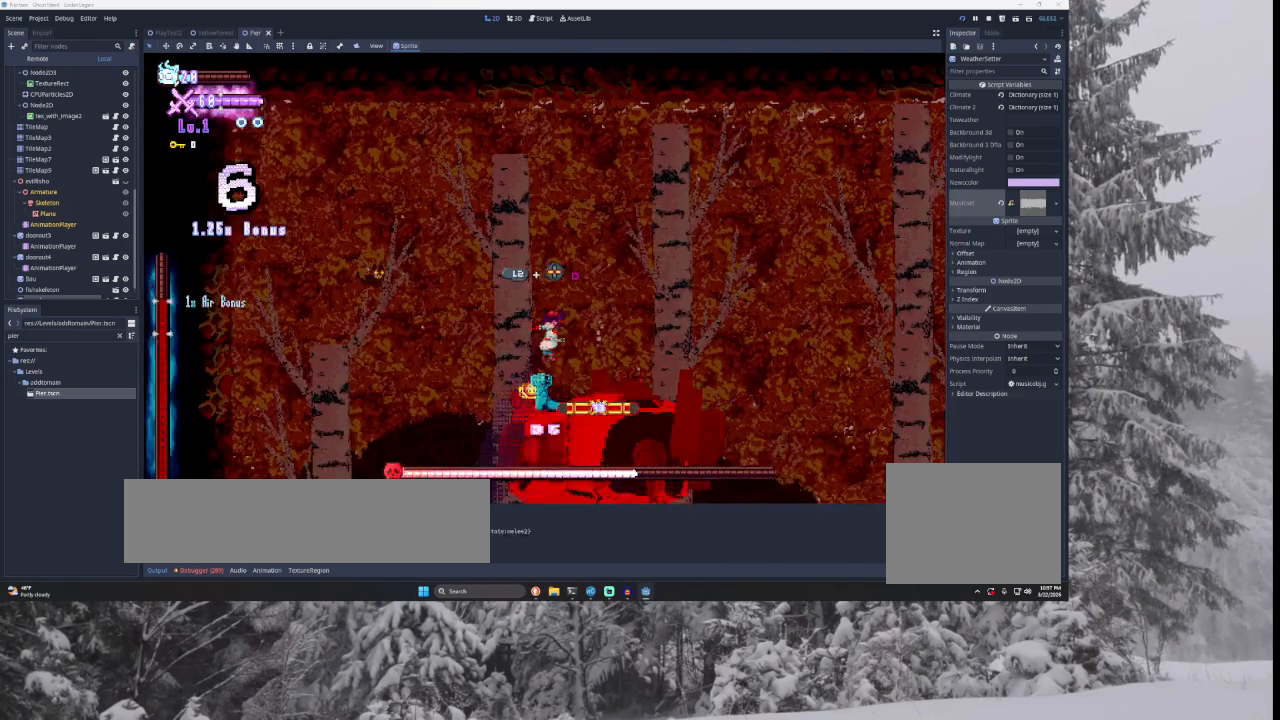
{"buttons": [], "left_stick": "right", "right_stick": "down", "events": [[133, "right_stick", "center"], [400, "right_stick", "down"]]}
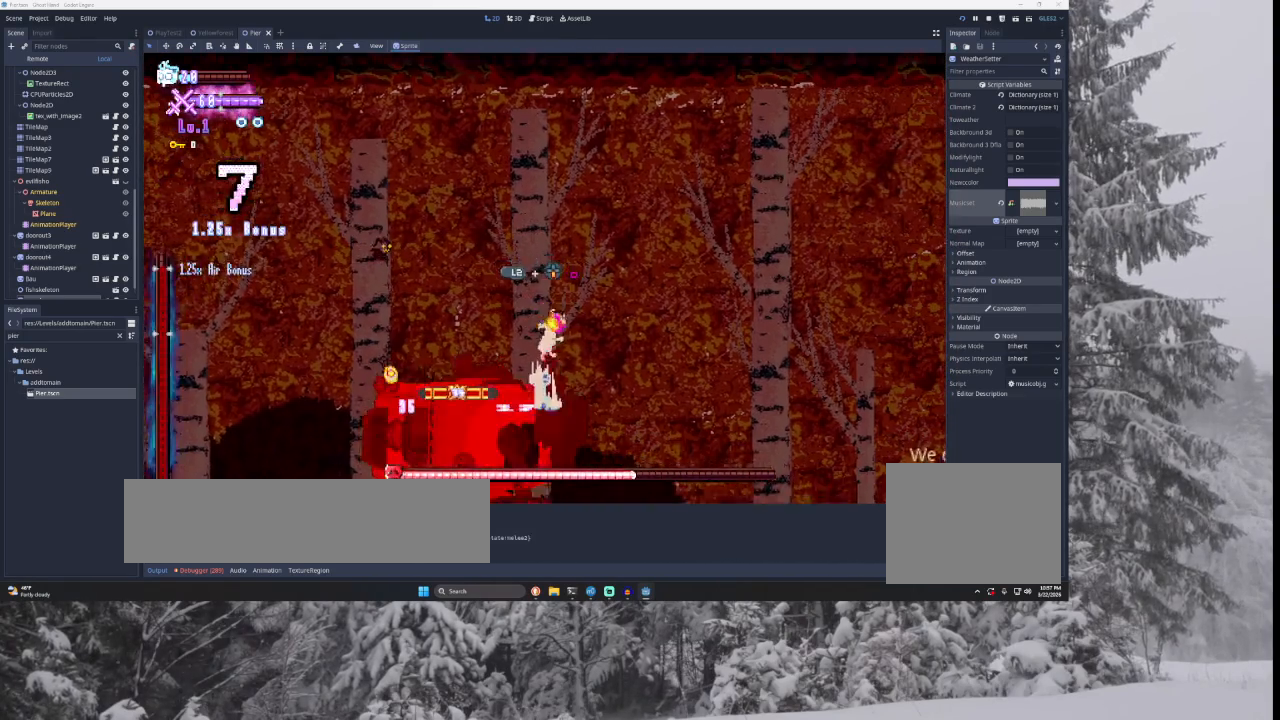
{"buttons": ["SQUARE"], "left_stick": "left", "right_stick": "center", "events": [[100, "right_stick", "center"], [400, "left_stick", "center"], [467, "SQUARE", "down"], [467, "left_stick", "left"]]}
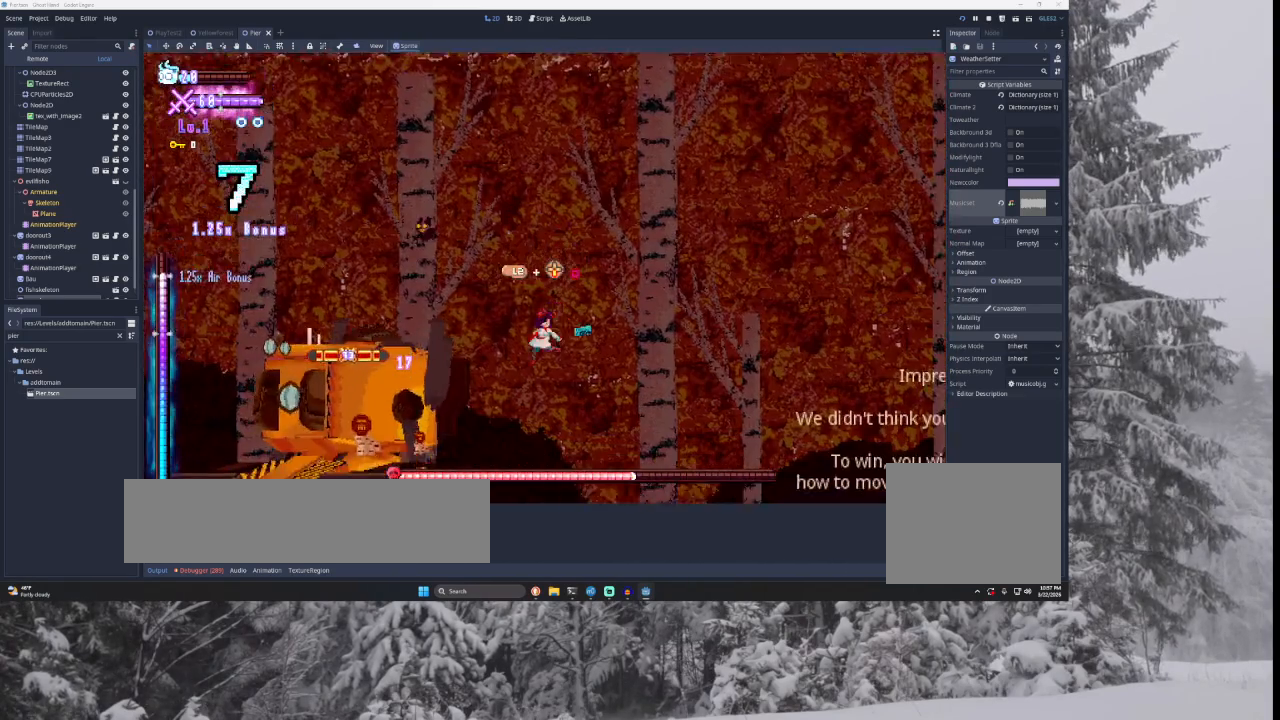
{"buttons": ["TRIANGLE"], "left_stick": "right", "right_stick": "center", "events": [[33, "left_stick", "center"], [100, "left_stick", "right"], [133, "SQUARE", "up"], [500, "TRIANGLE", "down"]]}
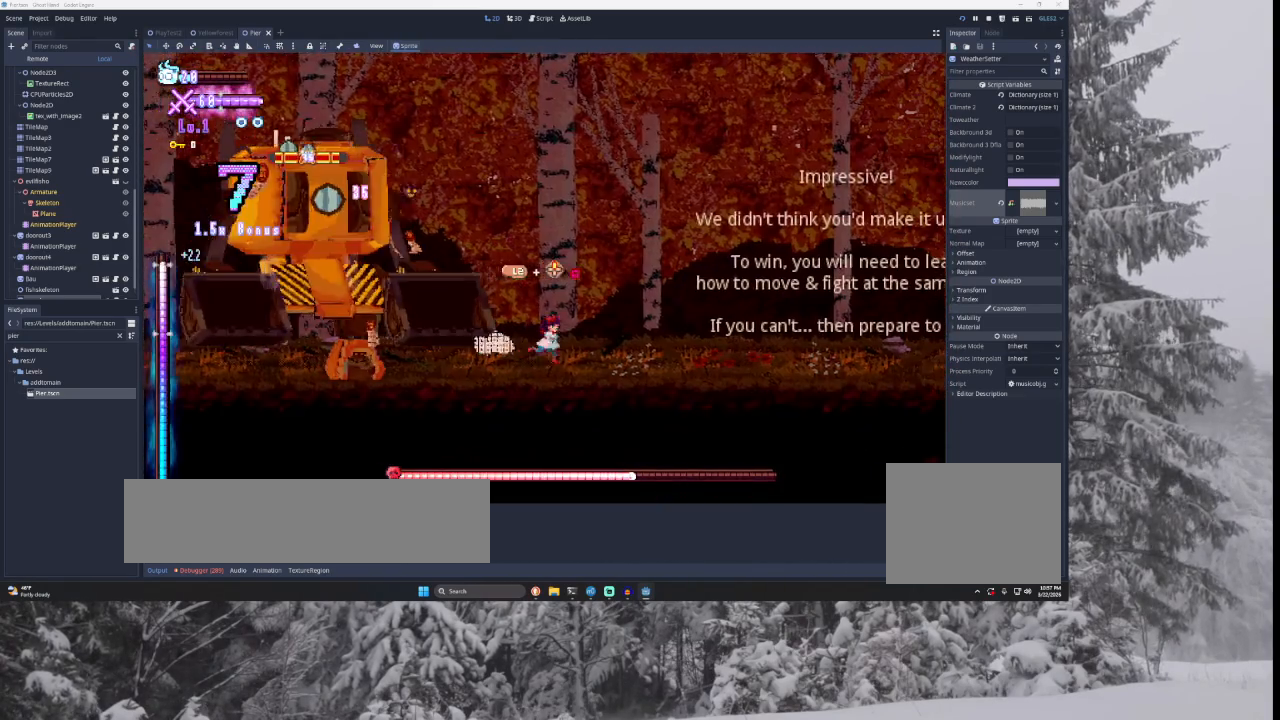
{"buttons": ["SQUARE"], "left_stick": "left", "right_stick": "center", "events": [[300, "TRIANGLE", "up"], [467, "left_stick", "left"], [500, "SQUARE", "down"]]}
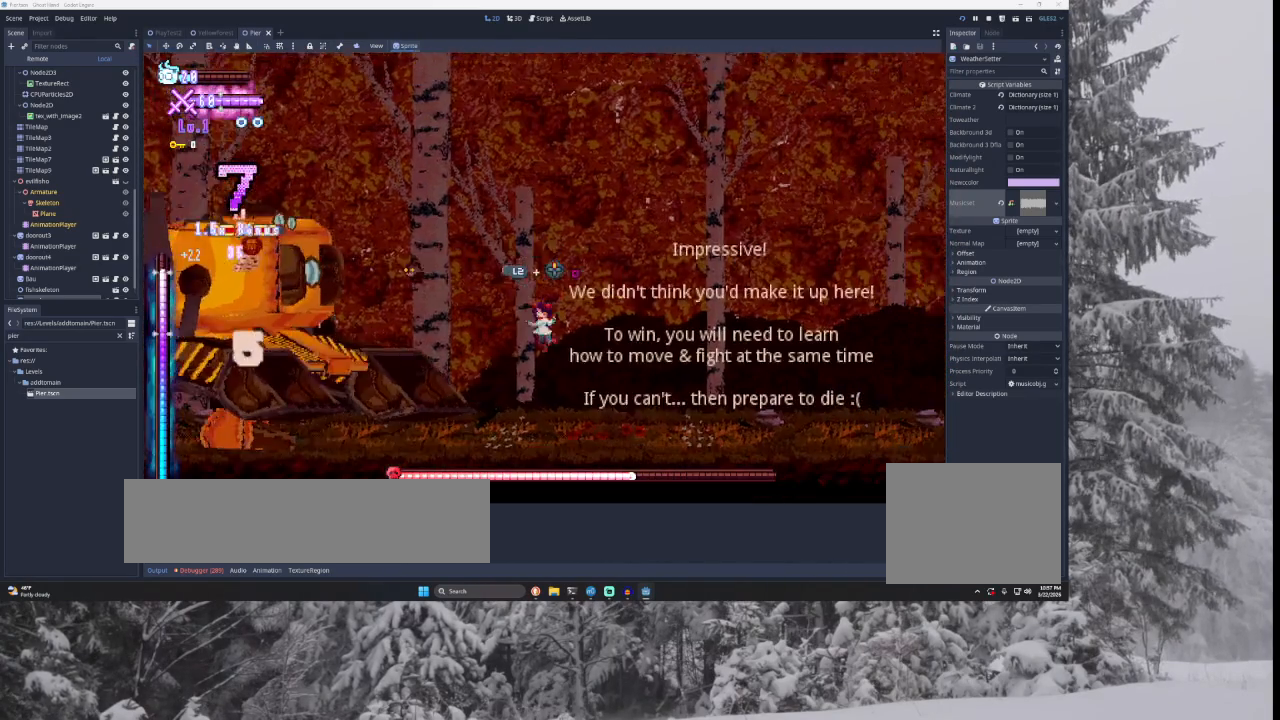
{"buttons": ["TRIANGLE"], "left_stick": "right", "right_stick": "center", "events": [[33, "left_stick", "center"], [167, "SQUARE", "up"], [167, "left_stick", "right"], [333, "TRIANGLE", "down"]]}
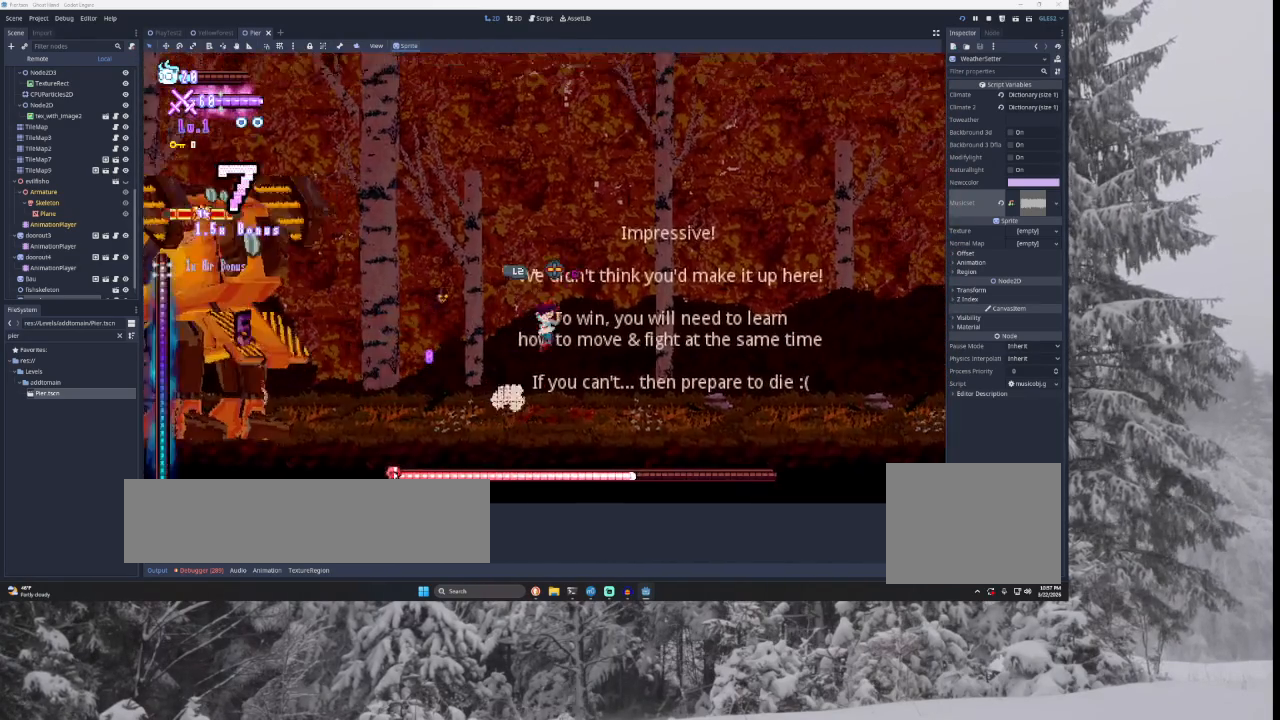
{"buttons": [], "left_stick": "right", "right_stick": "center", "events": [[233, "TRIANGLE", "up"]]}
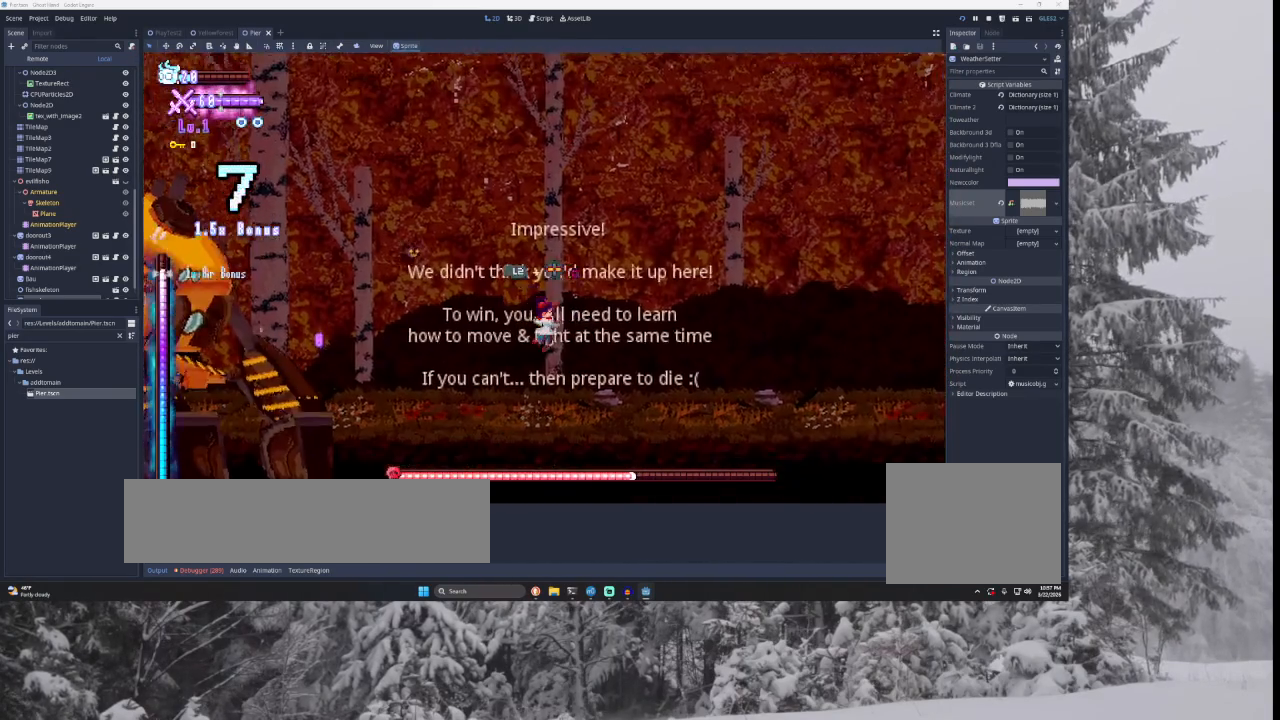
{"buttons": [], "left_stick": "center", "right_stick": "center", "events": [[100, "left_stick", "left"], [367, "left_stick", "center"]]}
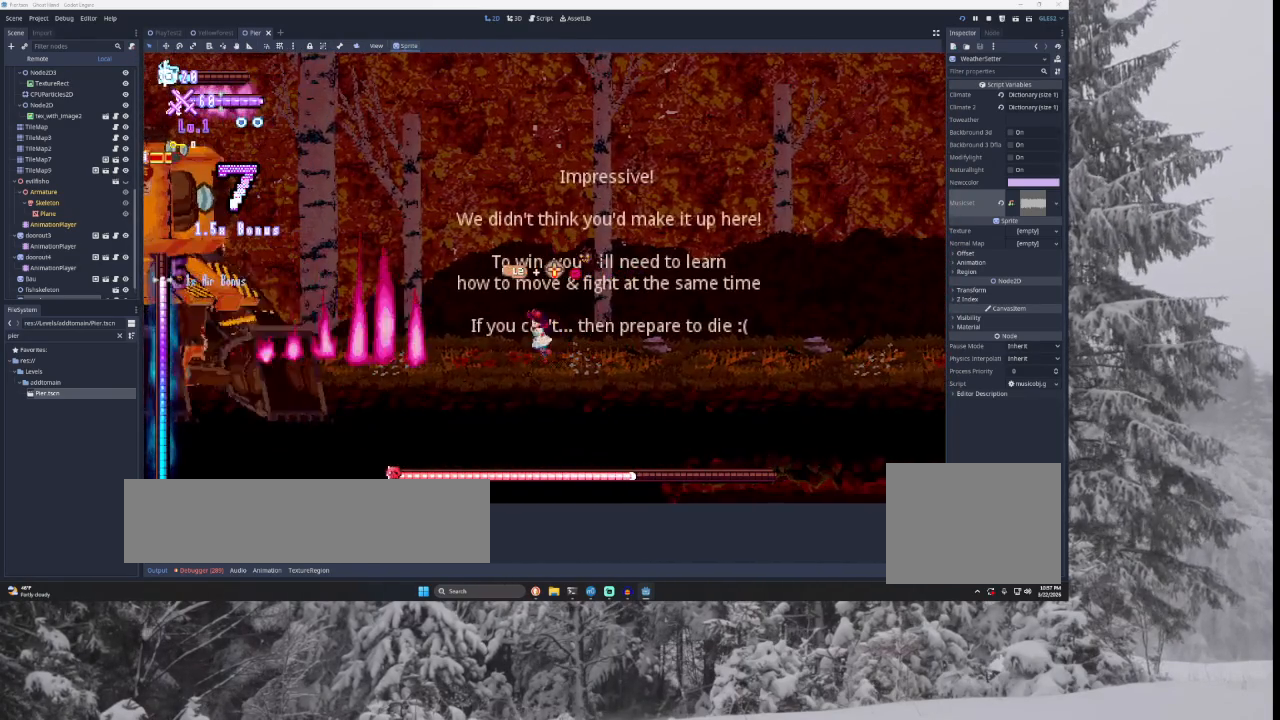
{"buttons": [], "left_stick": "center", "right_stick": "center", "events": [[133, "R2", "down"], [267, "R2", "up"]]}
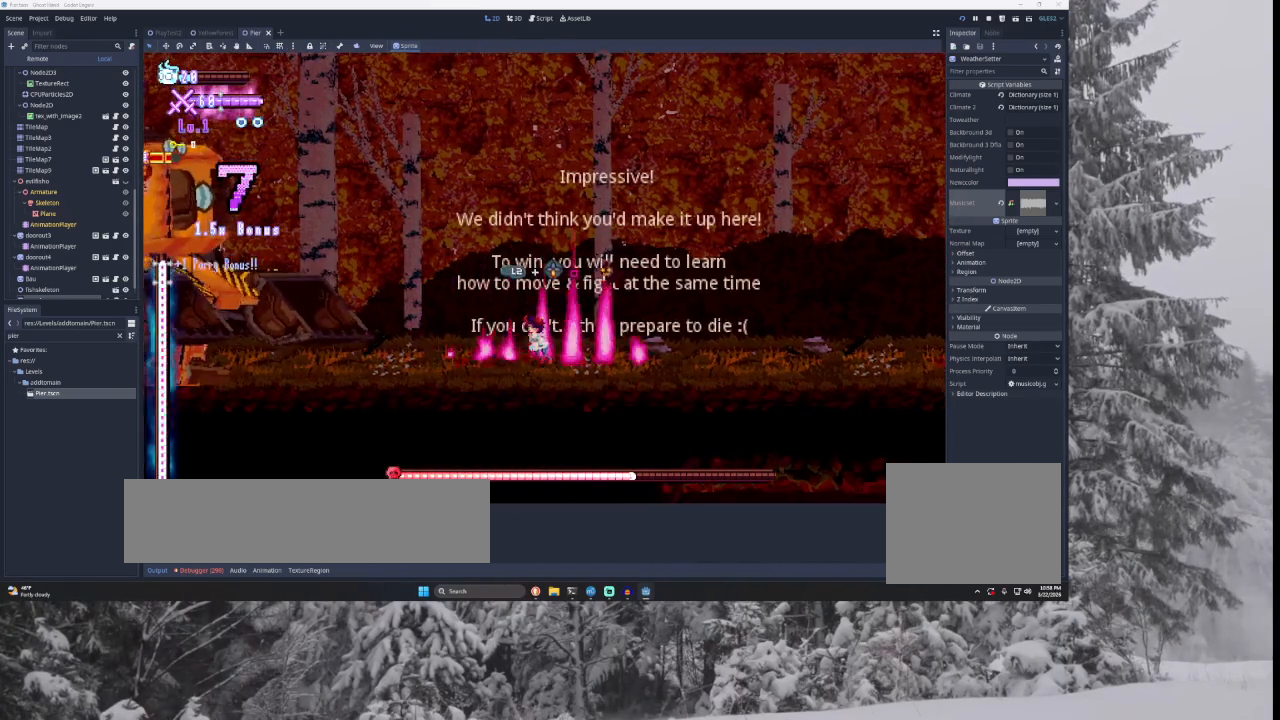
{"buttons": [], "left_stick": "down-right", "right_stick": "center", "events": [[67, "TRIANGLE", "down"], [100, "left_stick", "left"], [267, "TRIANGLE", "up"], [333, "SQUARE", "down"], [367, "left_stick", "center"], [433, "left_stick", "down-right"], [500, "SQUARE", "up"]]}
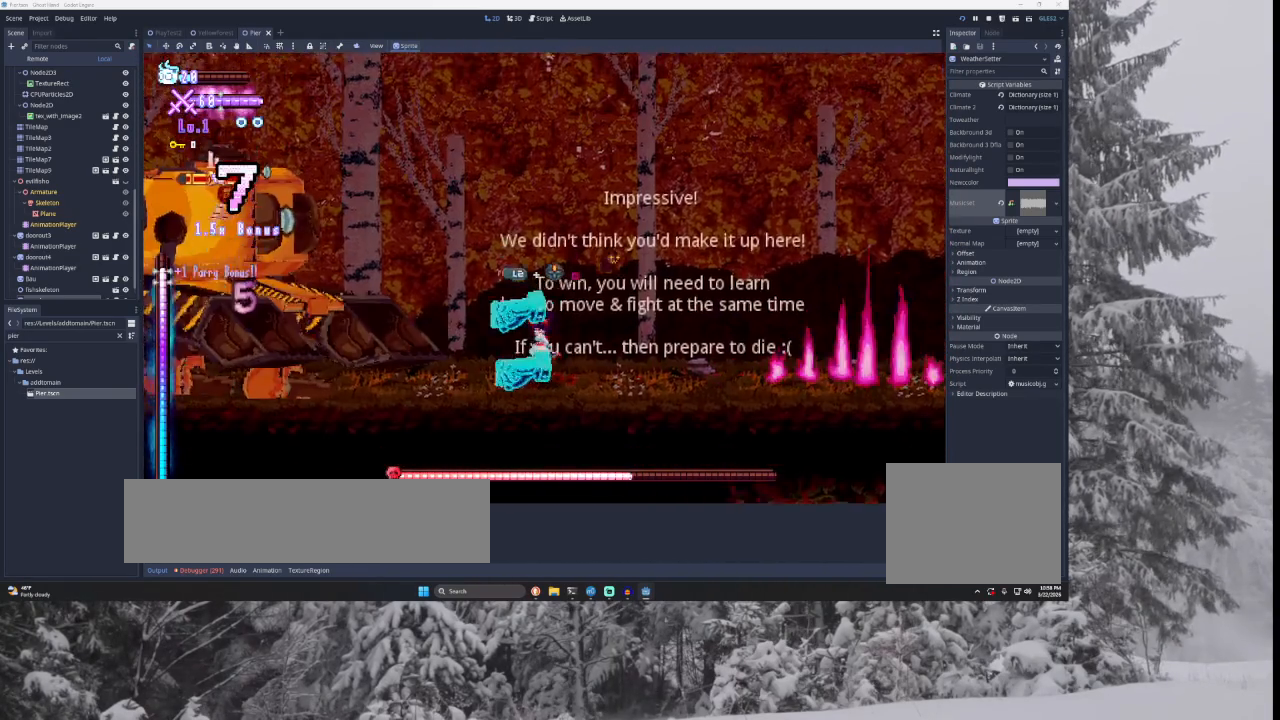
{"buttons": [], "left_stick": "center", "right_stick": "center", "events": [[33, "left_stick", "right"], [233, "TRIANGLE", "down"], [367, "left_stick", "left"], [400, "TRIANGLE", "up"], [433, "left_stick", "center"]]}
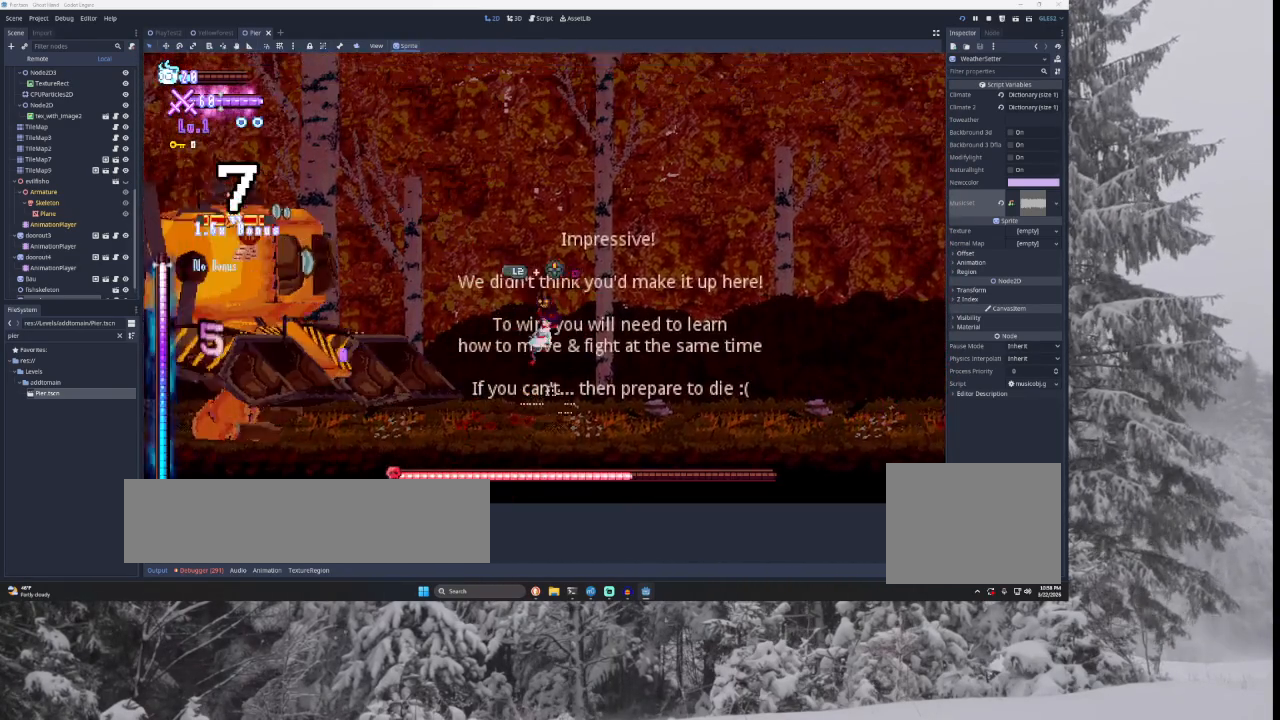
{"buttons": ["TRIANGLE"], "left_stick": "right", "right_stick": "center", "events": [[33, "SQUARE", "down"], [33, "left_stick", "down-right"], [133, "left_stick", "right"], [167, "SQUARE", "up"], [367, "TRIANGLE", "down"]]}
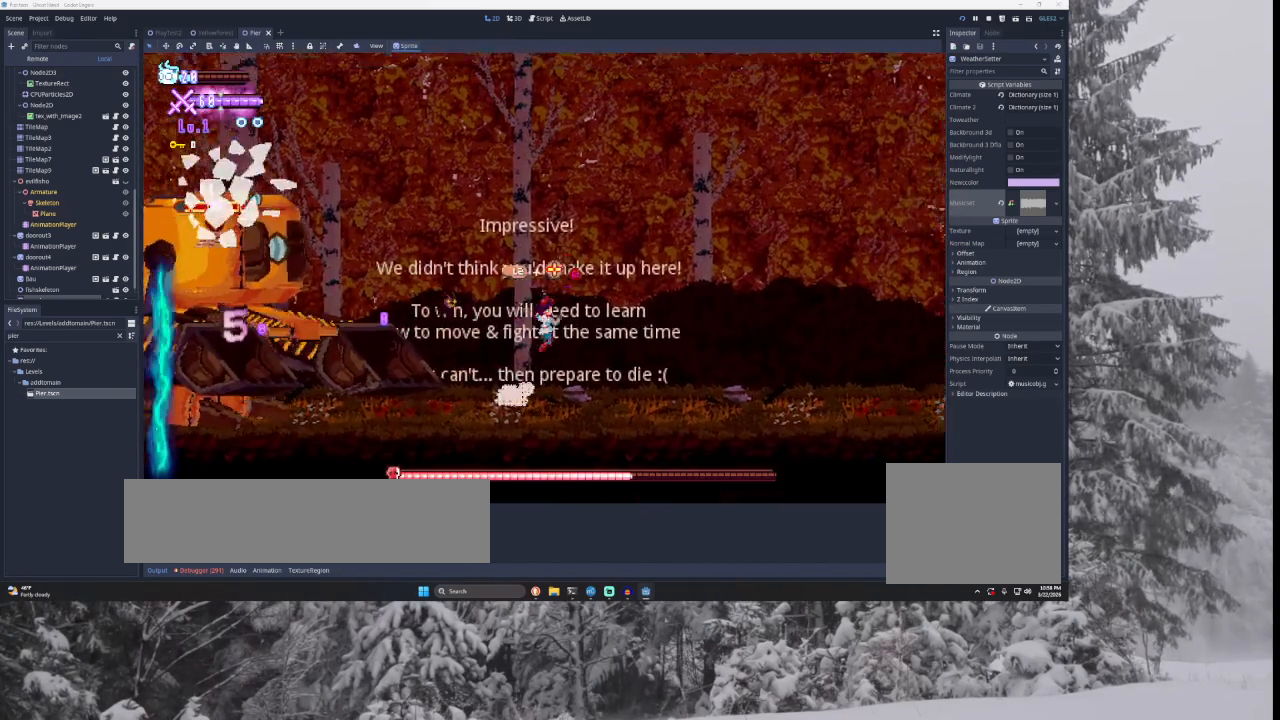
{"buttons": [], "left_stick": "right", "right_stick": "center", "events": [[33, "TRIANGLE", "up"], [33, "left_stick", "left"], [100, "left_stick", "center"], [133, "SQUARE", "down"], [200, "left_stick", "down-right"], [267, "left_stick", "right"], [333, "SQUARE", "up"]]}
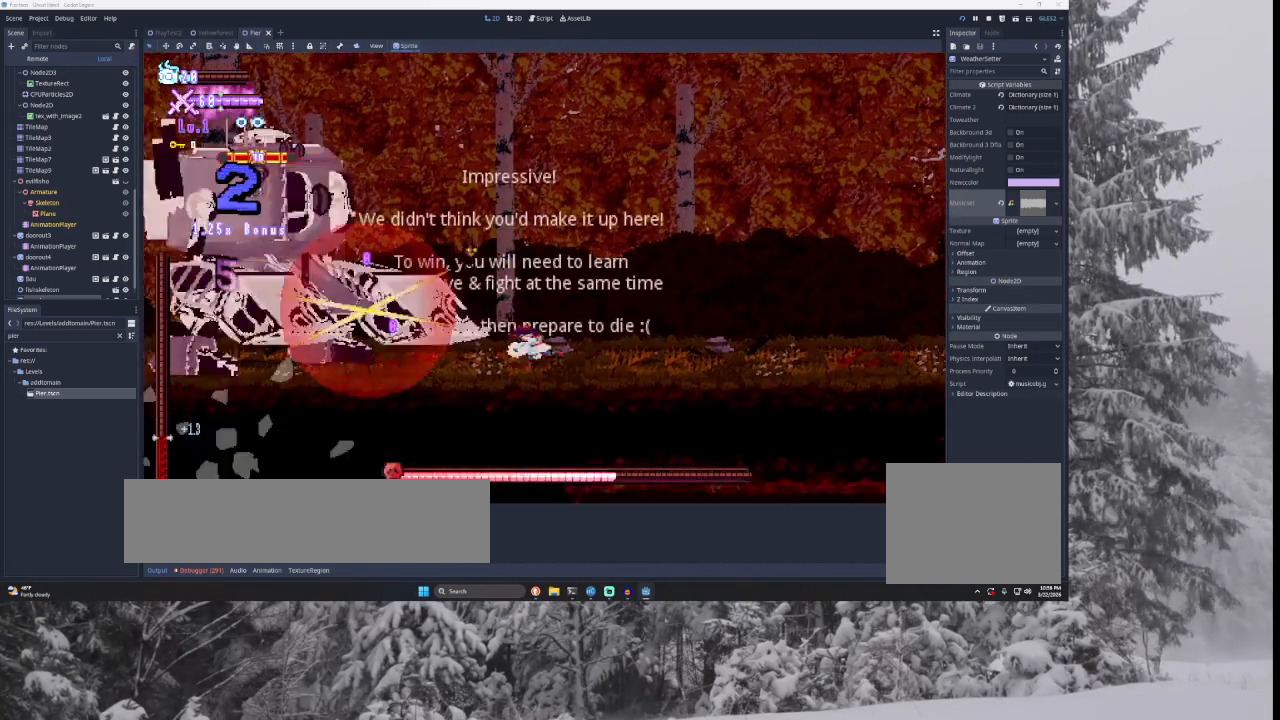
{"buttons": [], "left_stick": "right", "right_stick": "center", "events": []}
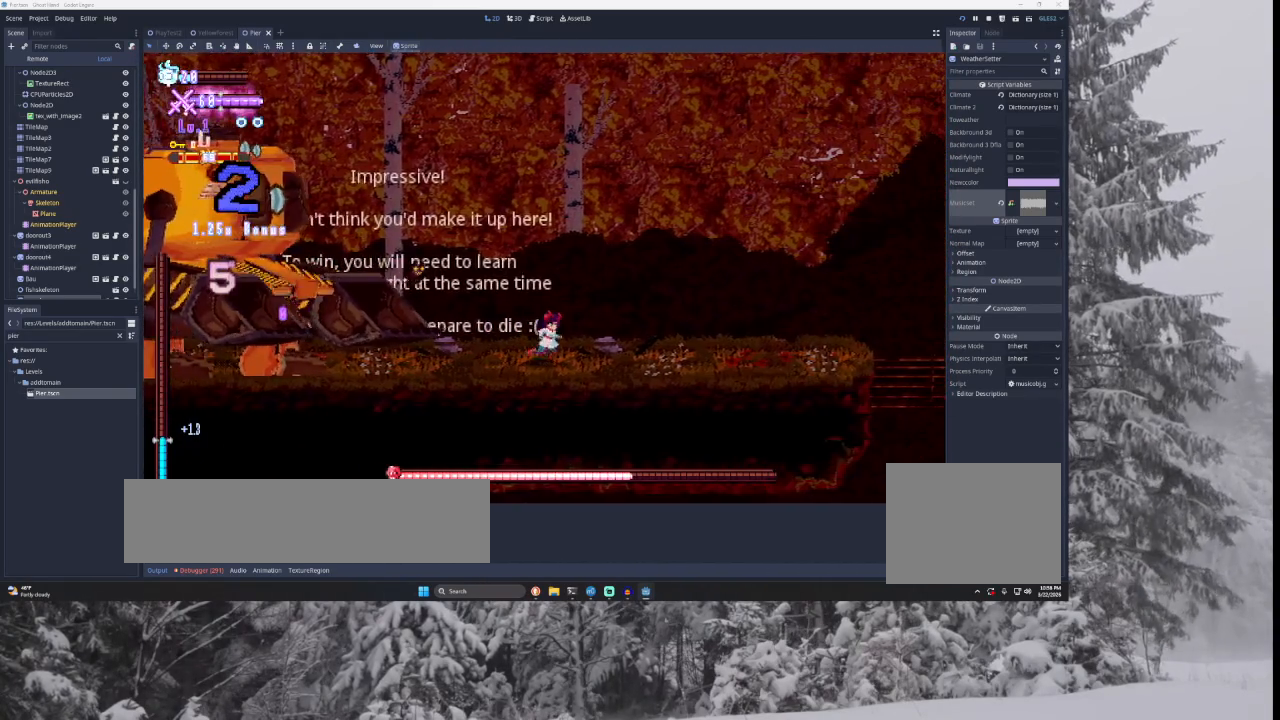
{"buttons": [], "left_stick": "right", "right_stick": "center", "events": []}
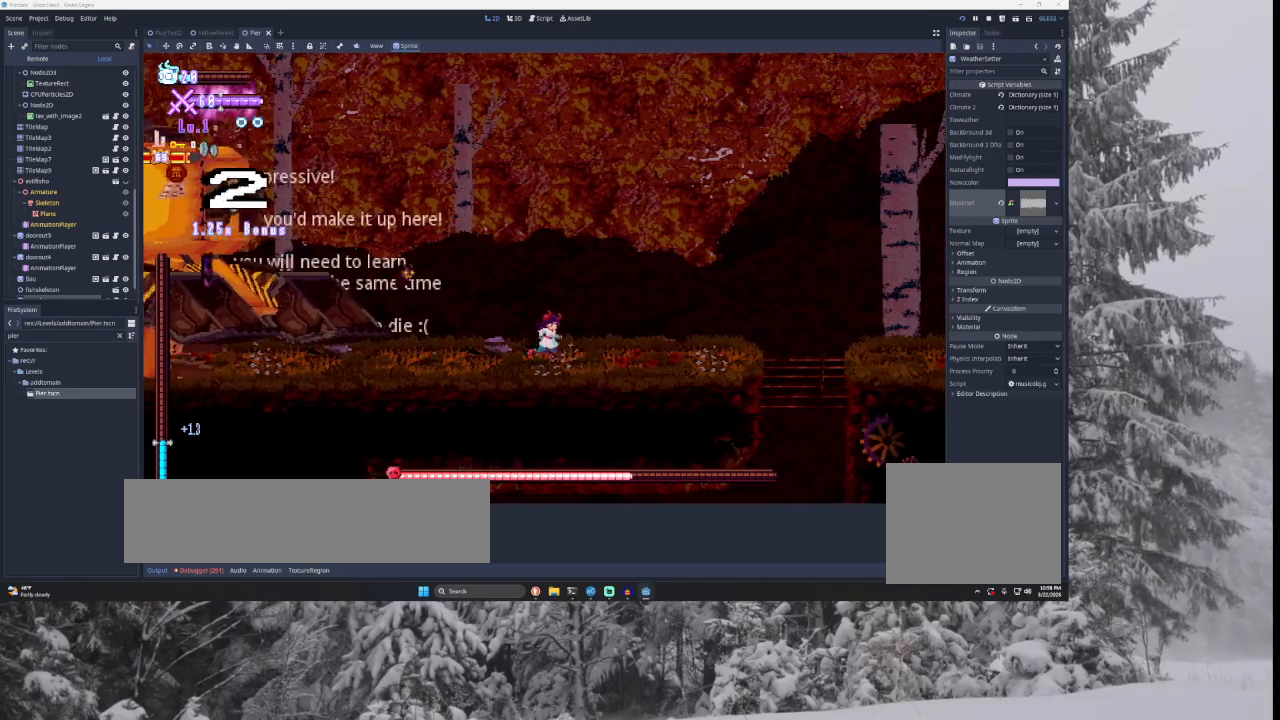
{"buttons": [], "left_stick": "right", "right_stick": "center", "events": []}
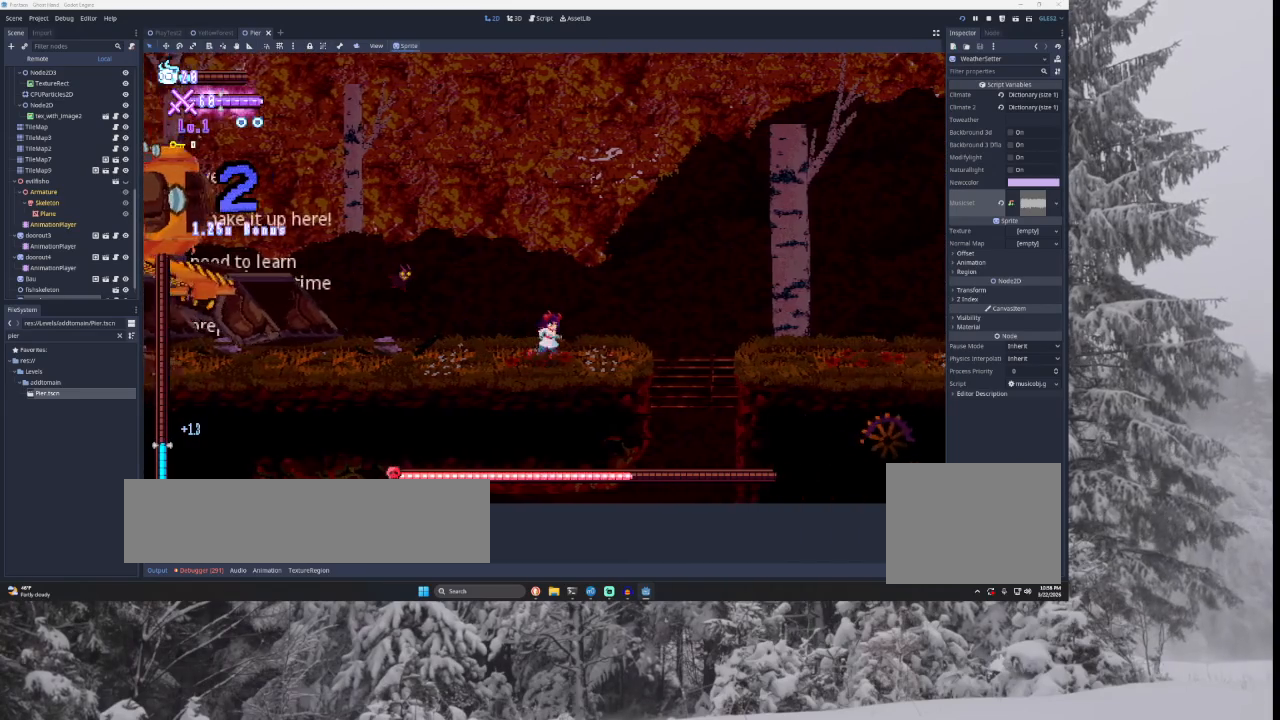
{"buttons": [], "left_stick": "right", "right_stick": "center", "events": []}
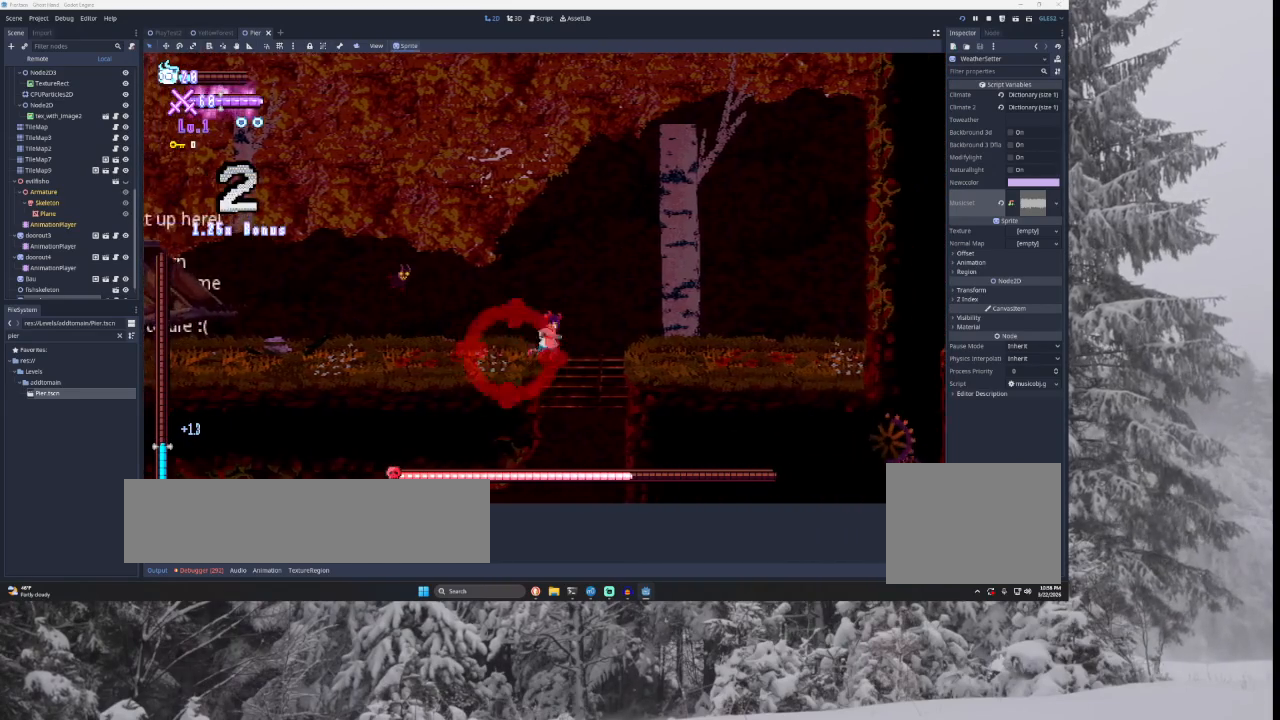
{"buttons": [], "left_stick": "right", "right_stick": "center", "events": [[133, "left_stick", "center"], [367, "left_stick", "right"]]}
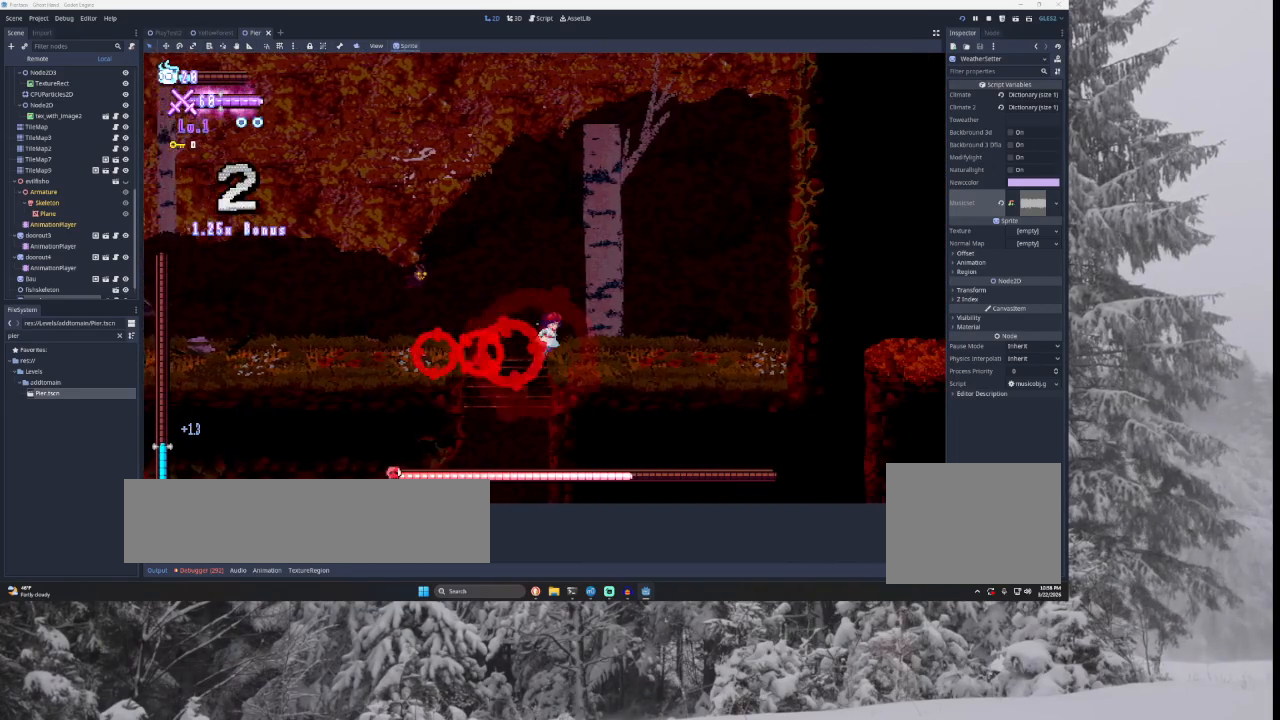
{"buttons": [], "left_stick": "right", "right_stick": "center", "events": []}
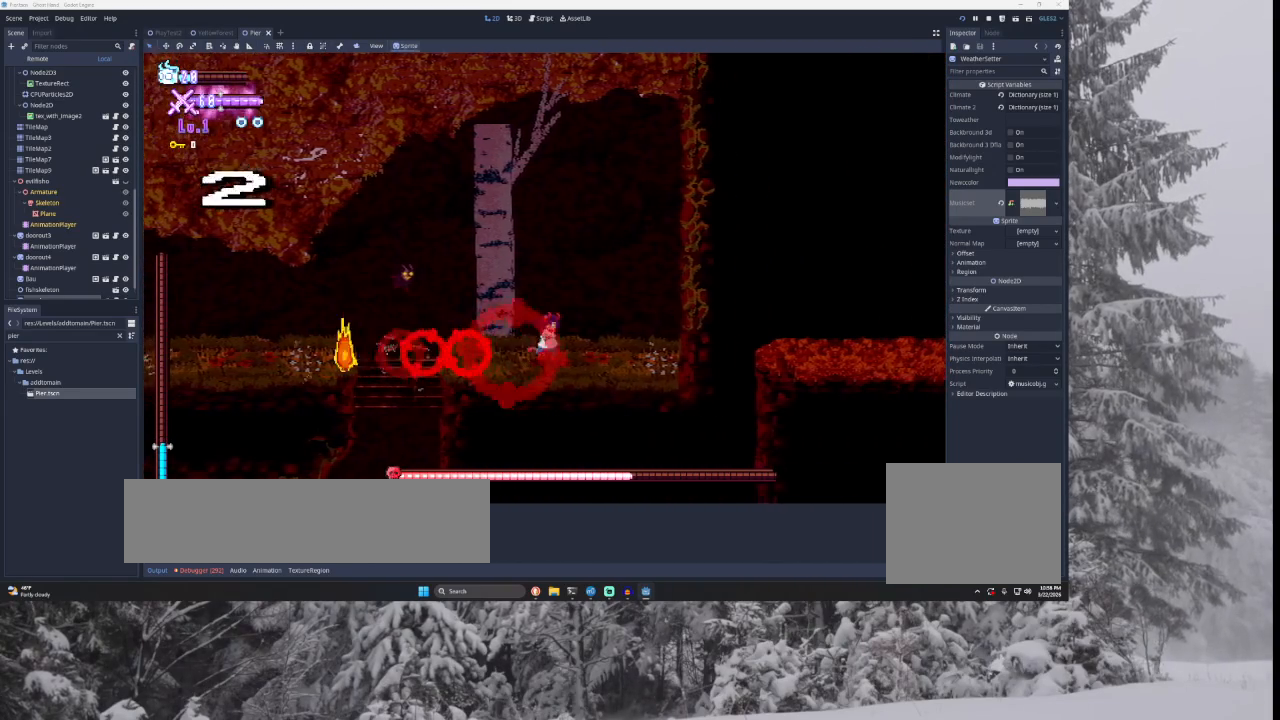
{"buttons": ["TRIANGLE"], "left_stick": "right", "right_stick": "center", "events": [[267, "TRIANGLE", "down"]]}
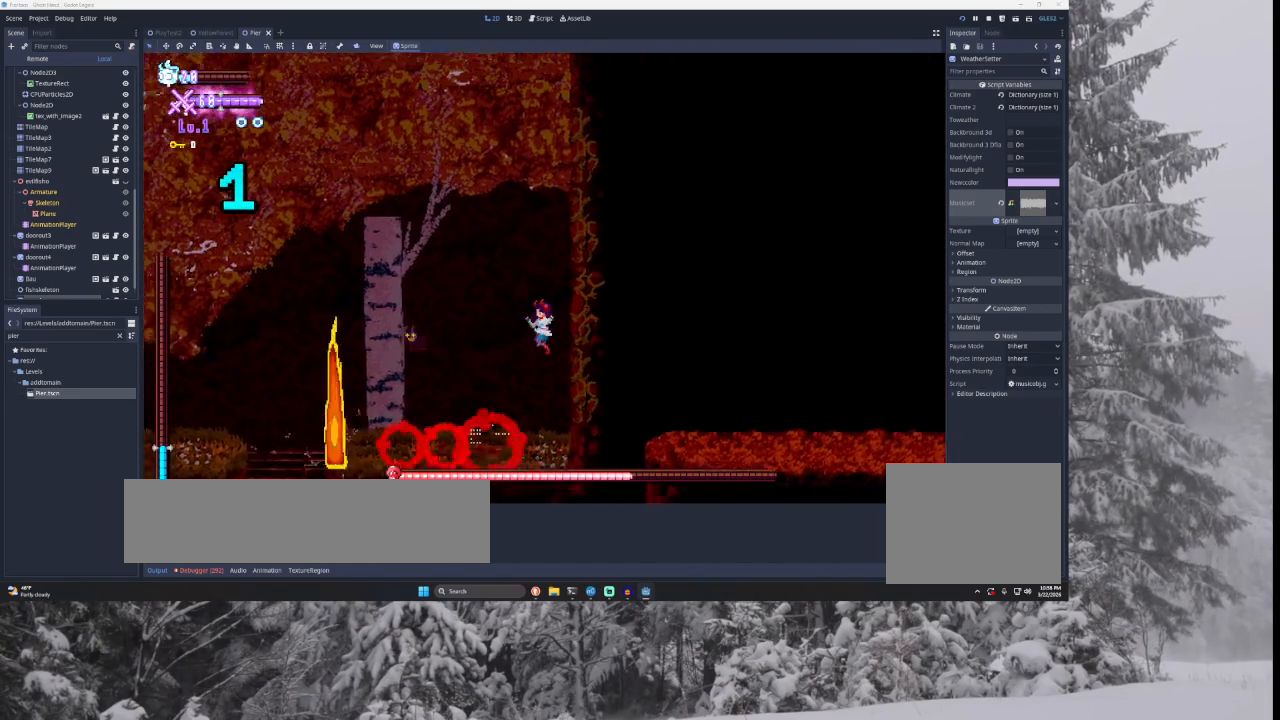
{"buttons": ["TRIANGLE"], "left_stick": "left", "right_stick": "center", "events": [[67, "TRIANGLE", "up"], [167, "left_stick", "center"], [233, "TRIANGLE", "down"], [300, "left_stick", "left"]]}
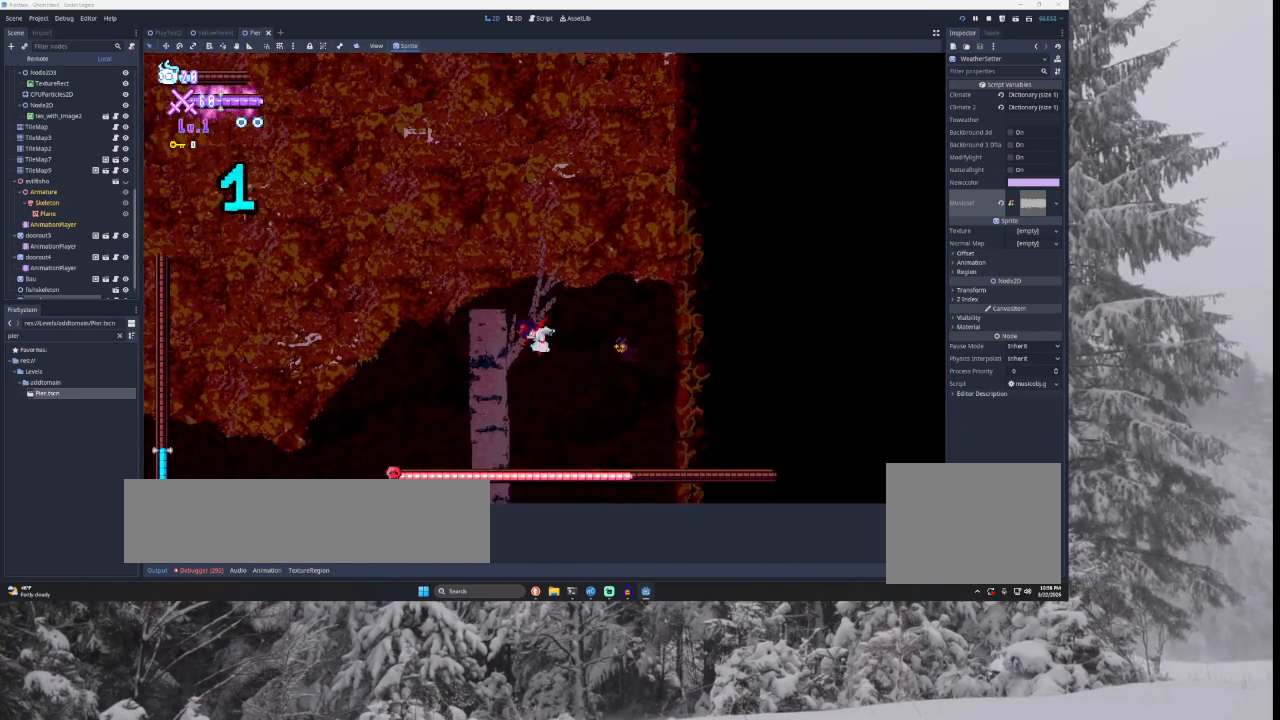
{"buttons": [], "left_stick": "right", "right_stick": "center", "events": [[300, "TRIANGLE", "up"], [400, "left_stick", "center"], [467, "left_stick", "right"]]}
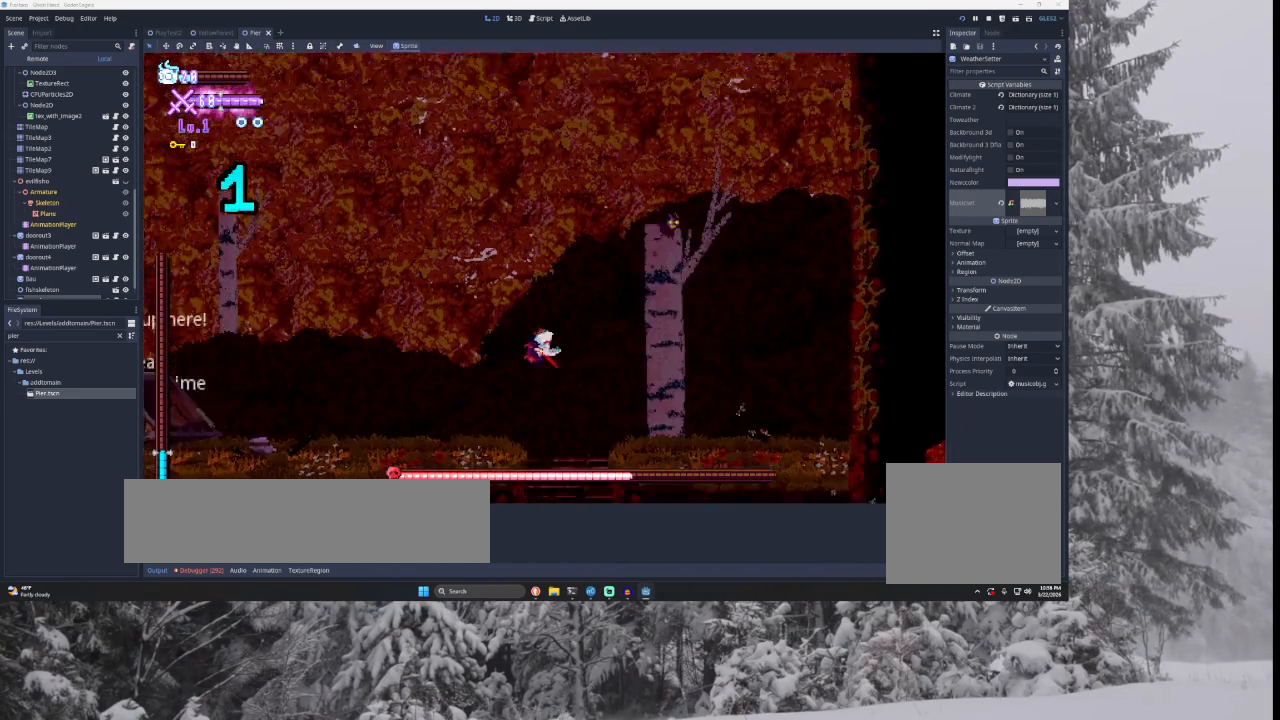
{"buttons": ["TRIANGLE"], "left_stick": "right", "right_stick": "center", "events": [[333, "TRIANGLE", "down"]]}
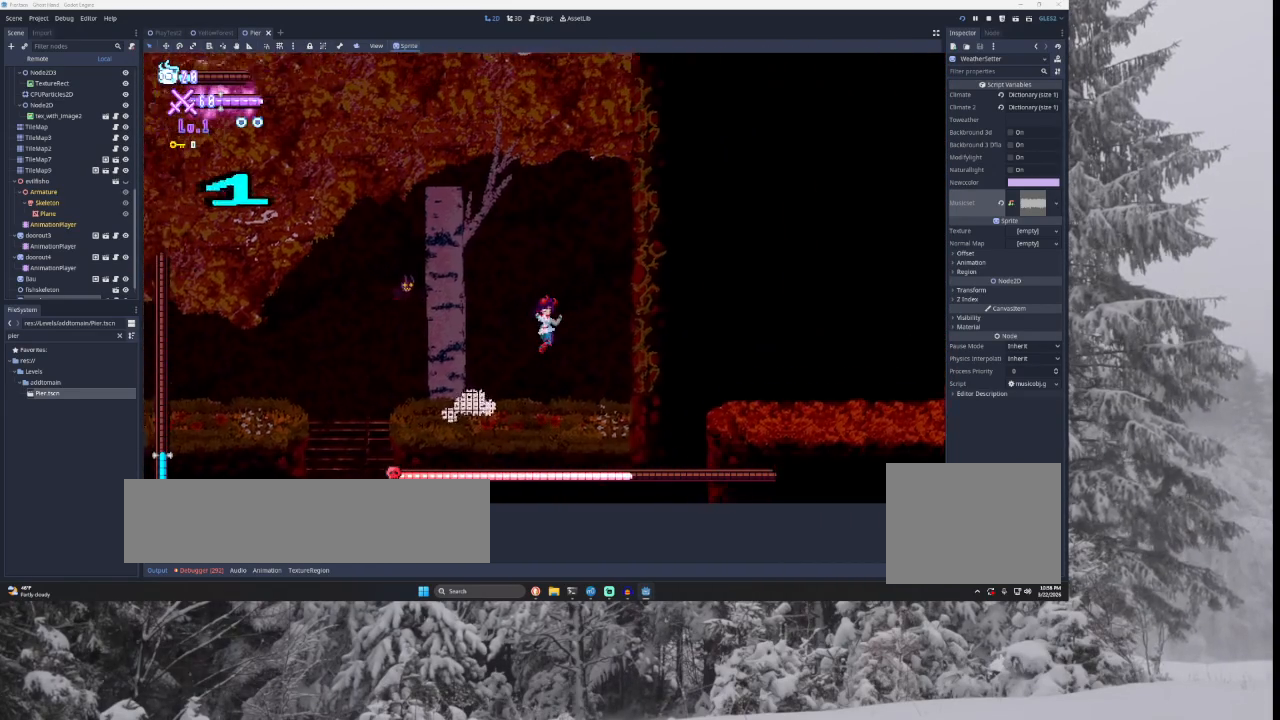
{"buttons": [], "left_stick": "left", "right_stick": "center", "events": [[100, "TRIANGLE", "up"], [300, "left_stick", "center"], [400, "left_stick", "left"]]}
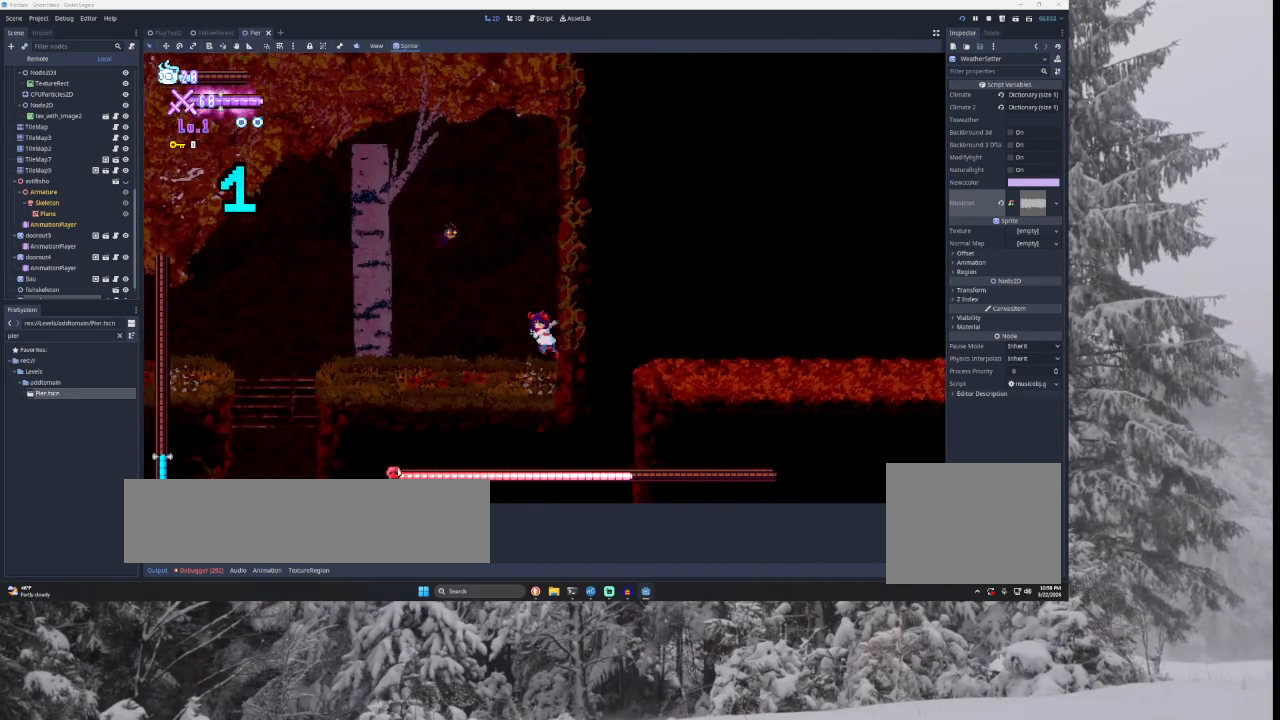
{"buttons": [], "left_stick": "center", "right_stick": "center", "events": [[200, "TRIANGLE", "down"], [200, "left_stick", "right"], [367, "TRIANGLE", "up"], [467, "left_stick", "center"]]}
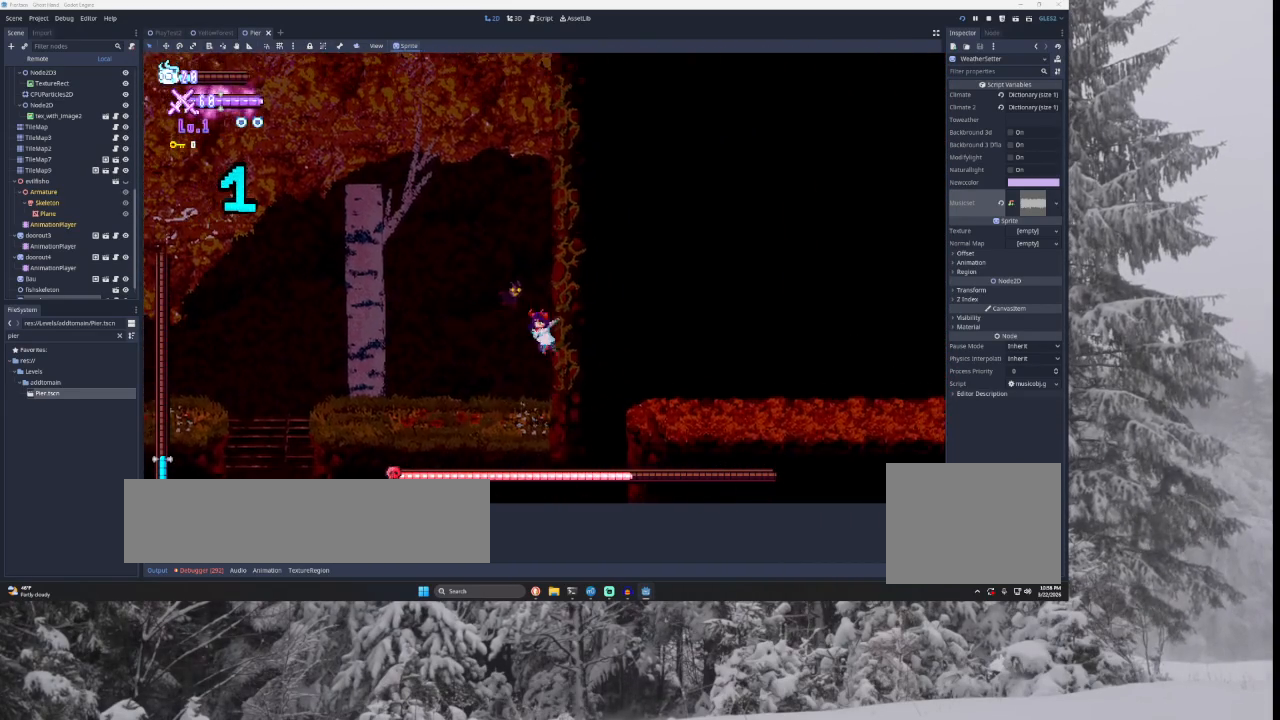
{"buttons": [], "left_stick": "left", "right_stick": "center", "events": [[33, "TRIANGLE", "down"], [67, "left_stick", "left"], [167, "TRIANGLE", "up"]]}
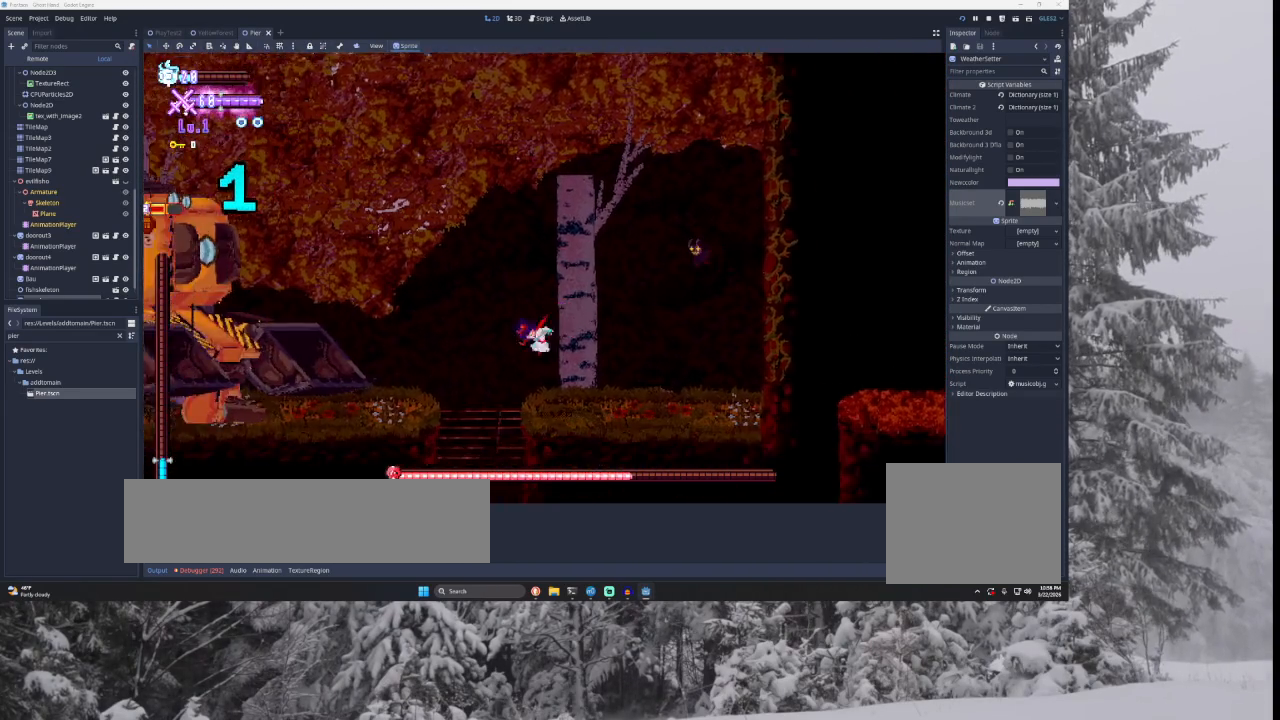
{"buttons": [], "left_stick": "right", "right_stick": "center", "events": [[200, "left_stick", "right"]]}
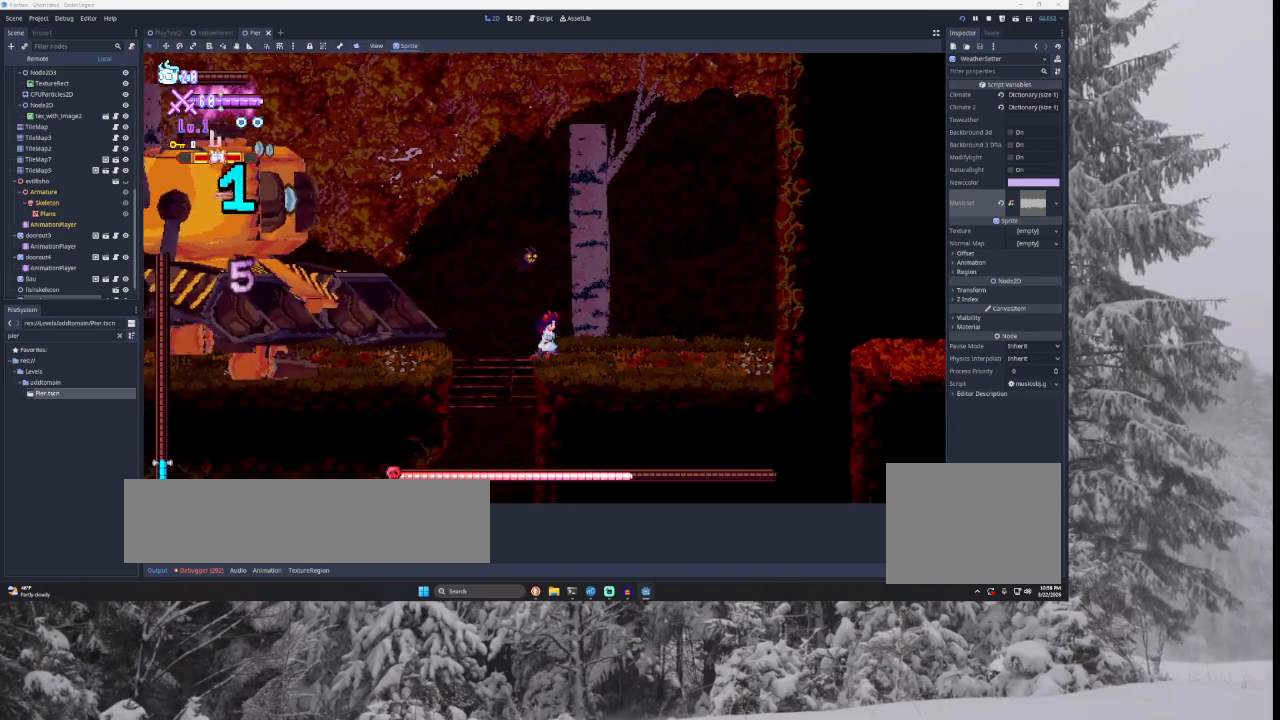
{"buttons": [], "left_stick": "left", "right_stick": "center", "events": [[367, "left_stick", "center"], [467, "left_stick", "left"]]}